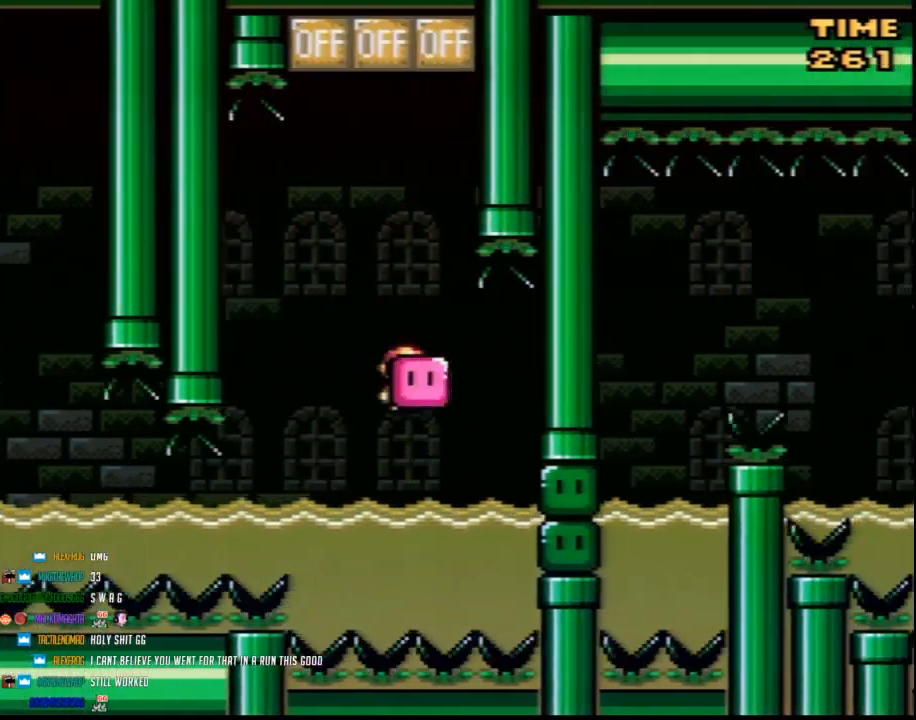
Gameplay with a controller (Nintendo layout); each line is a JSON object with the inputs held at the frame after it. "events" lists button and stick changes between this image and that frame as [ms after this image, input, new state], when the widget could be followed in between. Not read: L3 R3.
{"buttons": ["B", "Y", "DPAD_RIGHT"], "events": [[183, "B", "up"], [483, "B", "down"]]}
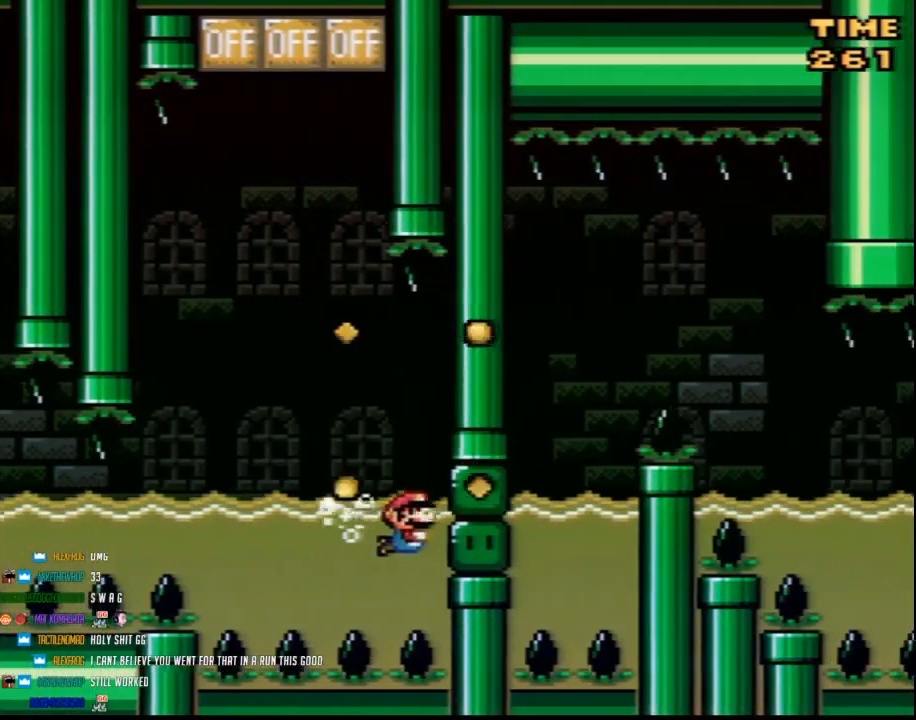
{"buttons": ["Y", "DPAD_RIGHT"], "events": [[83, "B", "up"], [350, "DPAD_UP", "down"], [383, "DPAD_UP", "up"]]}
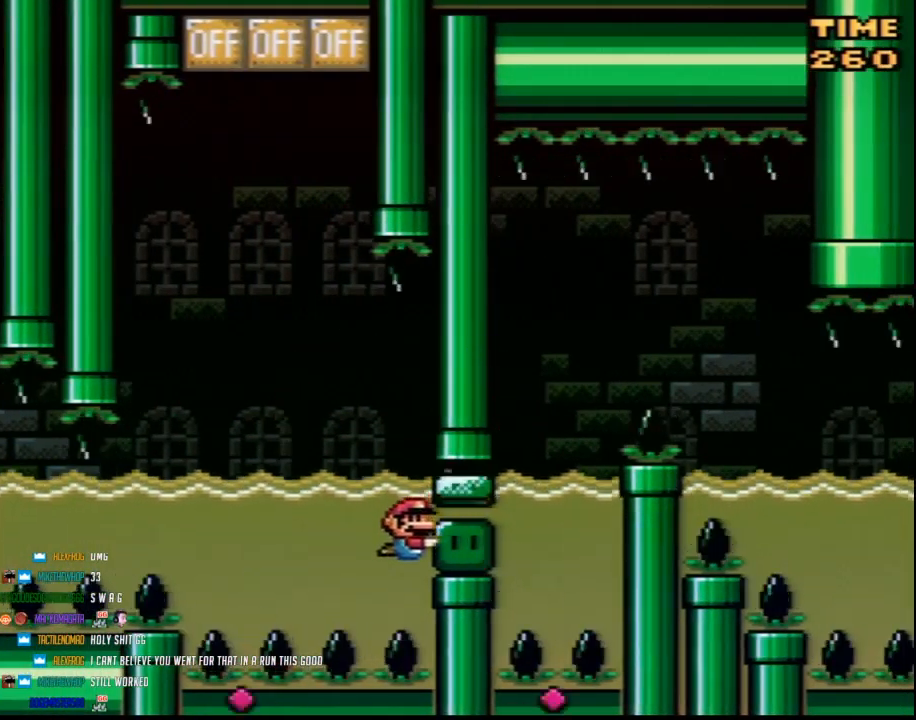
{"buttons": ["Y", "DPAD_RIGHT"], "events": [[67, "B", "down"], [133, "B", "up"], [333, "B", "down"], [383, "B", "up"]]}
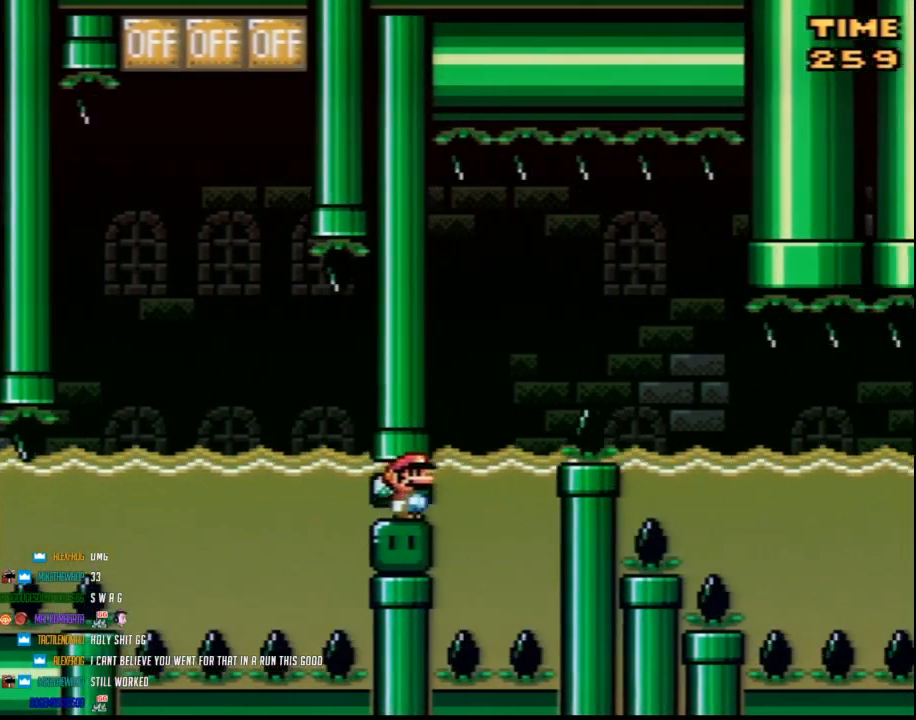
{"buttons": ["B", "Y", "DPAD_RIGHT"], "events": [[50, "DPAD_UP", "down"], [100, "B", "down"], [167, "B", "up"], [267, "B", "down"], [483, "DPAD_UP", "up"]]}
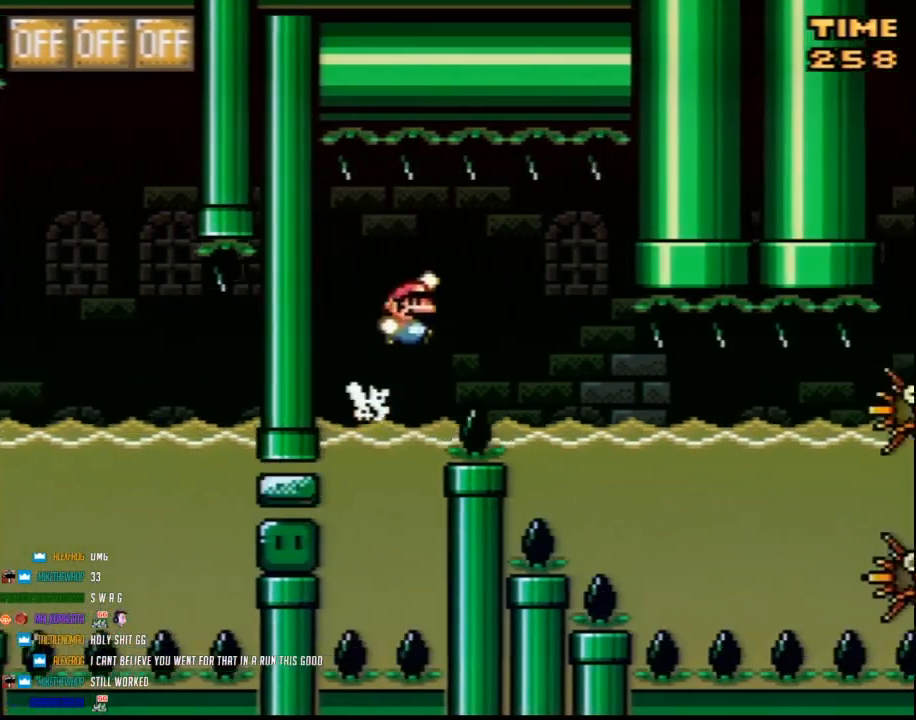
{"buttons": ["Y", "DPAD_RIGHT"], "events": [[17, "B", "up"], [133, "DPAD_RIGHT", "up"], [383, "DPAD_RIGHT", "down"]]}
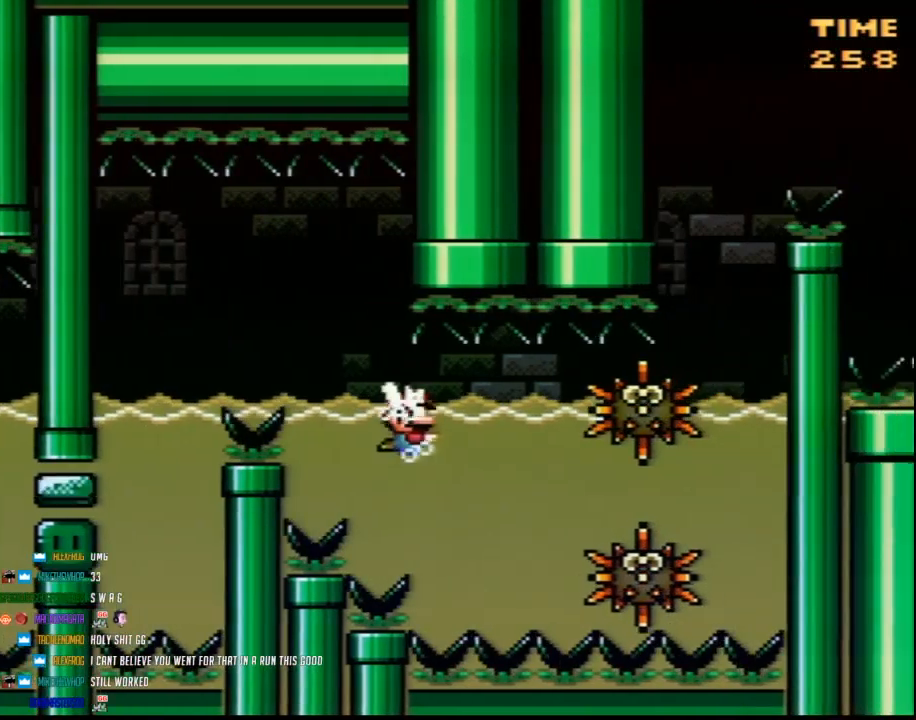
{"buttons": ["Y", "DPAD_RIGHT"], "events": []}
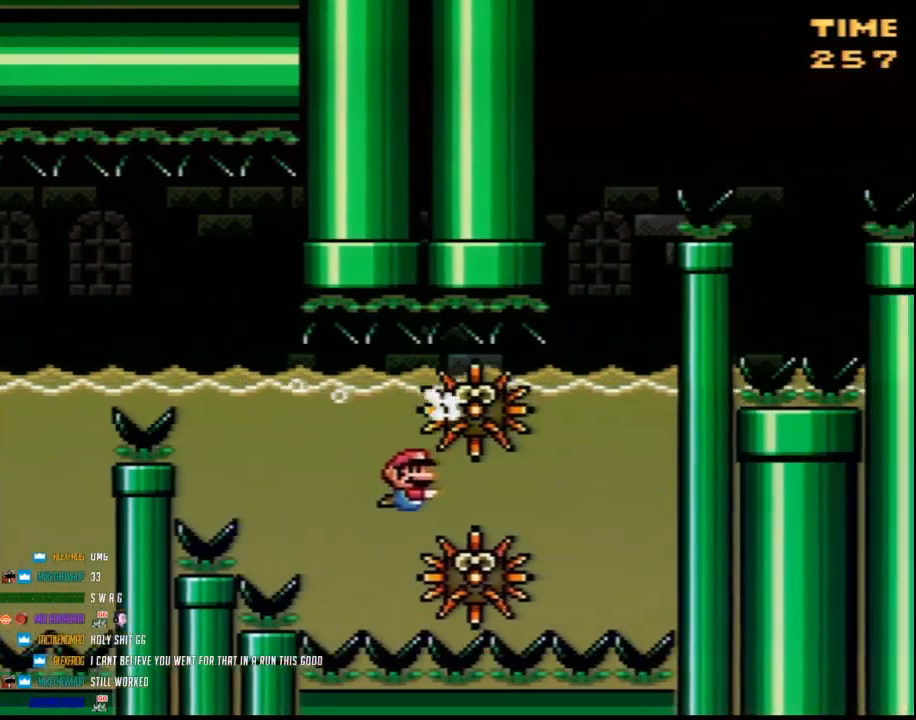
{"buttons": ["B", "Y", "DPAD_DOWN", "DPAD_RIGHT"], "events": [[17, "DPAD_DOWN", "down"], [17, "DPAD_RIGHT", "up"], [50, "B", "down"], [100, "DPAD_DOWN", "up"], [100, "DPAD_RIGHT", "down"], [133, "B", "up"], [367, "DPAD_DOWN", "down"], [383, "DPAD_RIGHT", "up"], [450, "B", "down"], [483, "DPAD_RIGHT", "down"]]}
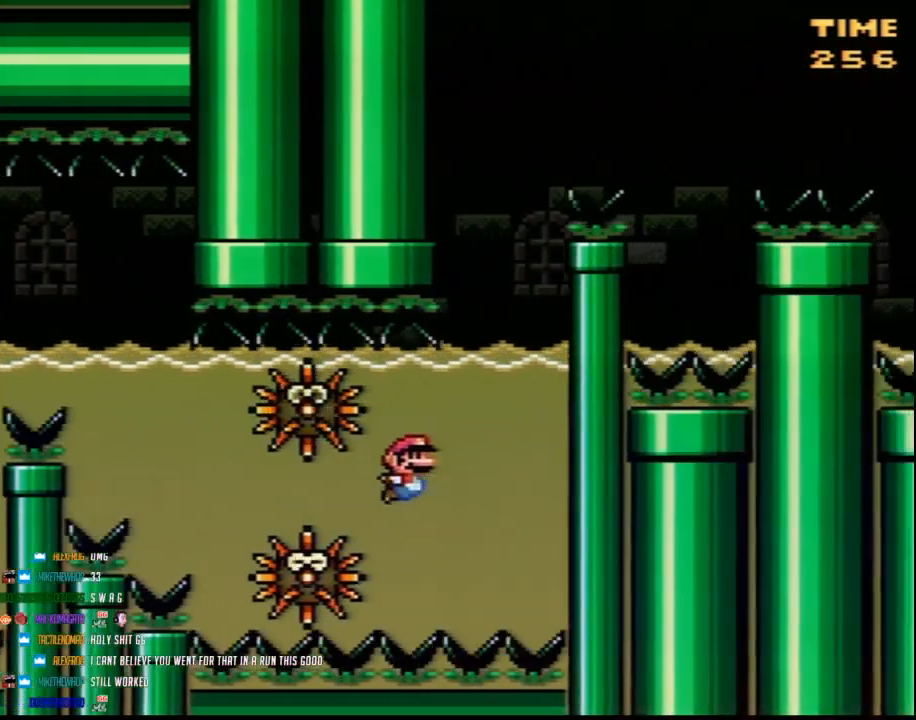
{"buttons": ["B", "Y", "DPAD_UP"], "events": [[17, "B", "up"], [17, "DPAD_DOWN", "up"], [233, "DPAD_UP", "down"], [300, "B", "down"], [300, "DPAD_RIGHT", "up"], [383, "B", "up"], [483, "B", "down"]]}
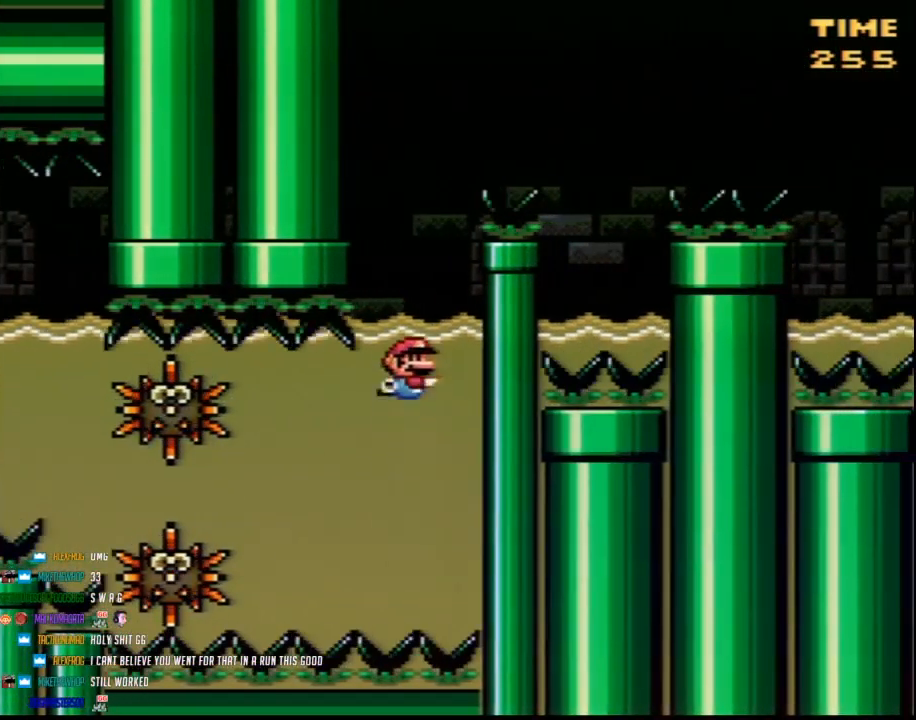
{"buttons": ["B", "Y", "DPAD_UP", "DPAD_RIGHT"], "events": [[67, "B", "up"], [300, "B", "down"], [367, "DPAD_RIGHT", "down"]]}
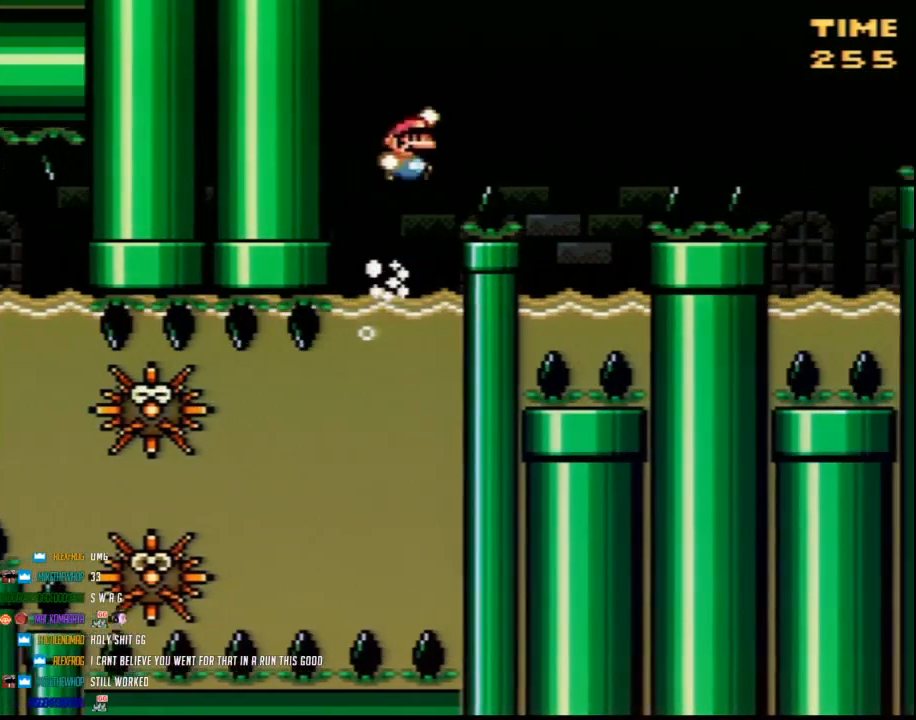
{"buttons": ["Y", "DPAD_UP", "DPAD_LEFT"], "events": [[133, "B", "up"], [333, "DPAD_RIGHT", "up"], [367, "DPAD_LEFT", "down"], [367, "DPAD_UP", "up"], [450, "DPAD_UP", "down"]]}
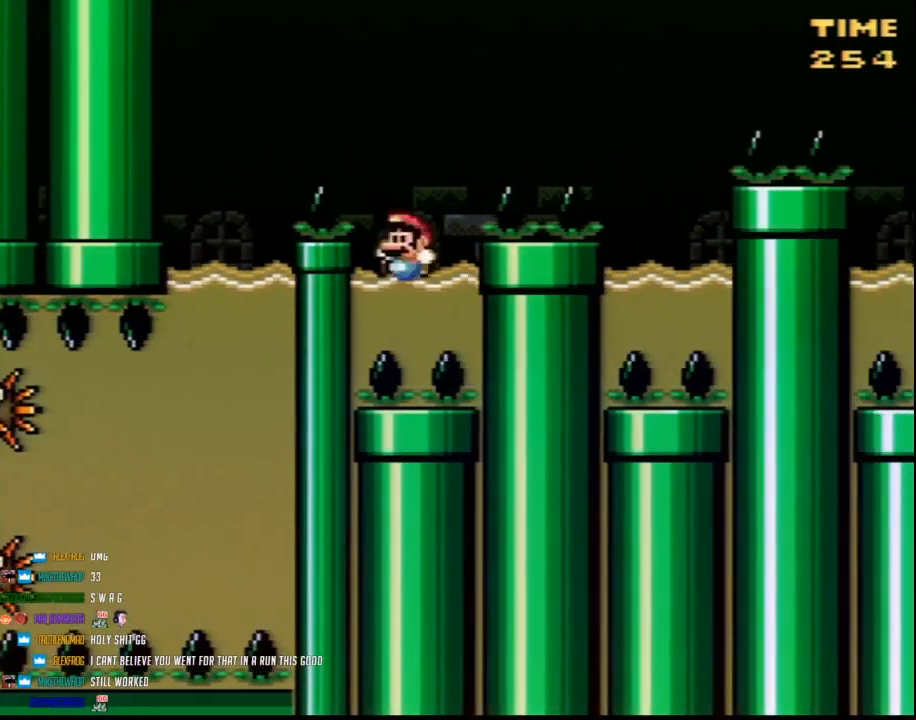
{"buttons": ["Y", "DPAD_UP", "DPAD_RIGHT"], "events": [[17, "DPAD_LEFT", "up"], [50, "DPAD_RIGHT", "down"], [100, "B", "down"], [450, "B", "up"]]}
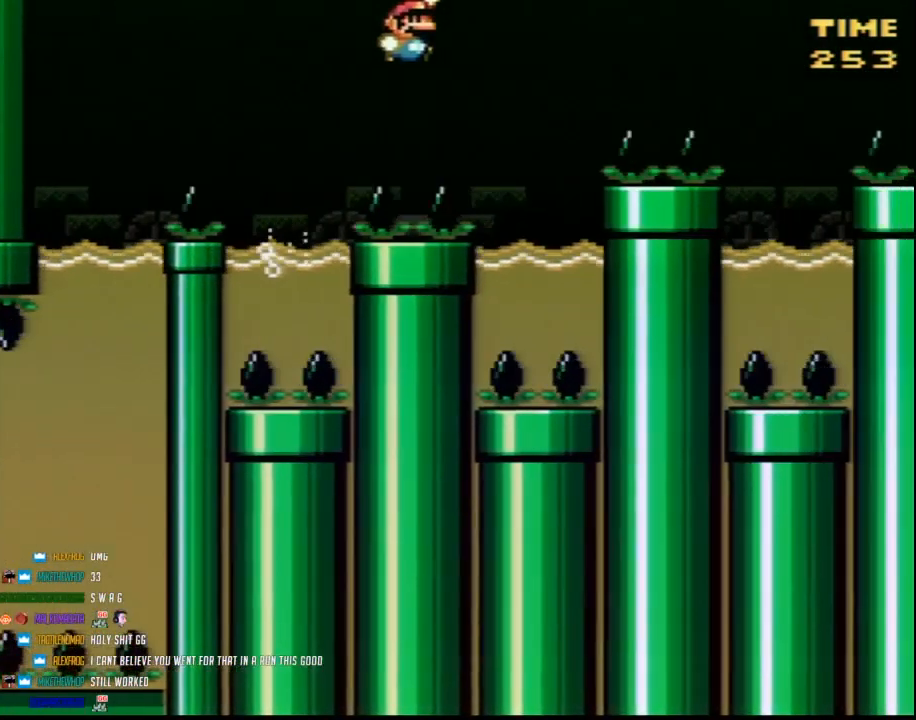
{"buttons": ["B", "Y", "DPAD_UP", "DPAD_RIGHT"], "events": [[50, "DPAD_UP", "up"], [133, "DPAD_UP", "down"], [183, "DPAD_RIGHT", "up"], [200, "DPAD_LEFT", "down"], [200, "DPAD_UP", "up"], [300, "DPAD_UP", "down"], [317, "DPAD_LEFT", "up"], [367, "DPAD_RIGHT", "down"], [383, "B", "down"]]}
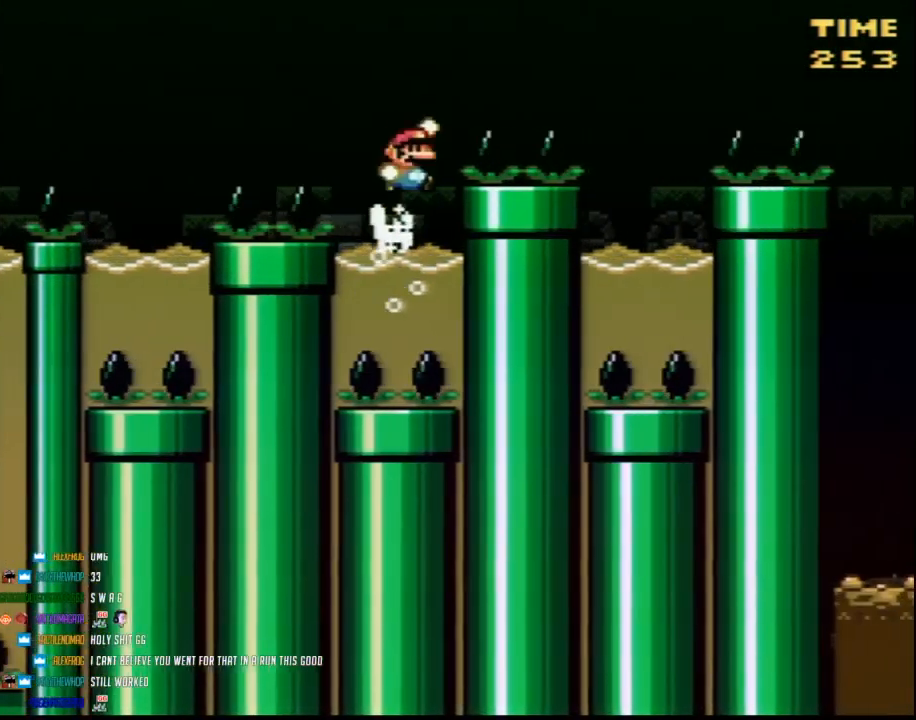
{"buttons": ["Y", "DPAD_UP", "DPAD_LEFT"], "events": [[300, "B", "up"], [300, "DPAD_UP", "up"], [450, "DPAD_RIGHT", "up"], [450, "DPAD_UP", "down"], [483, "DPAD_LEFT", "down"]]}
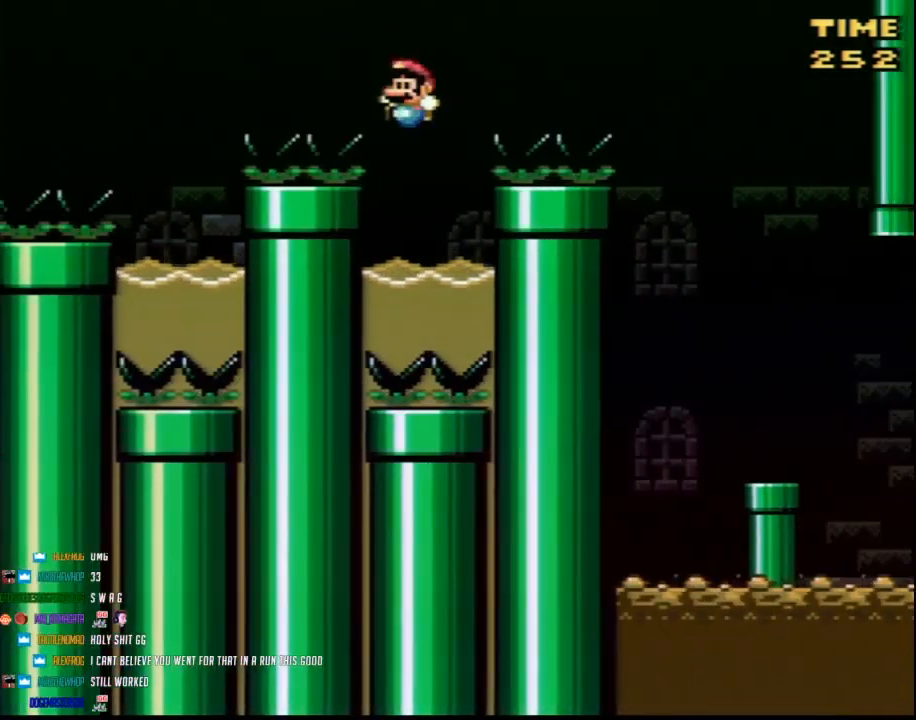
{"buttons": ["B", "Y", "DPAD_UP", "DPAD_RIGHT"], "events": [[200, "DPAD_LEFT", "up"], [217, "DPAD_RIGHT", "down"], [267, "B", "down"]]}
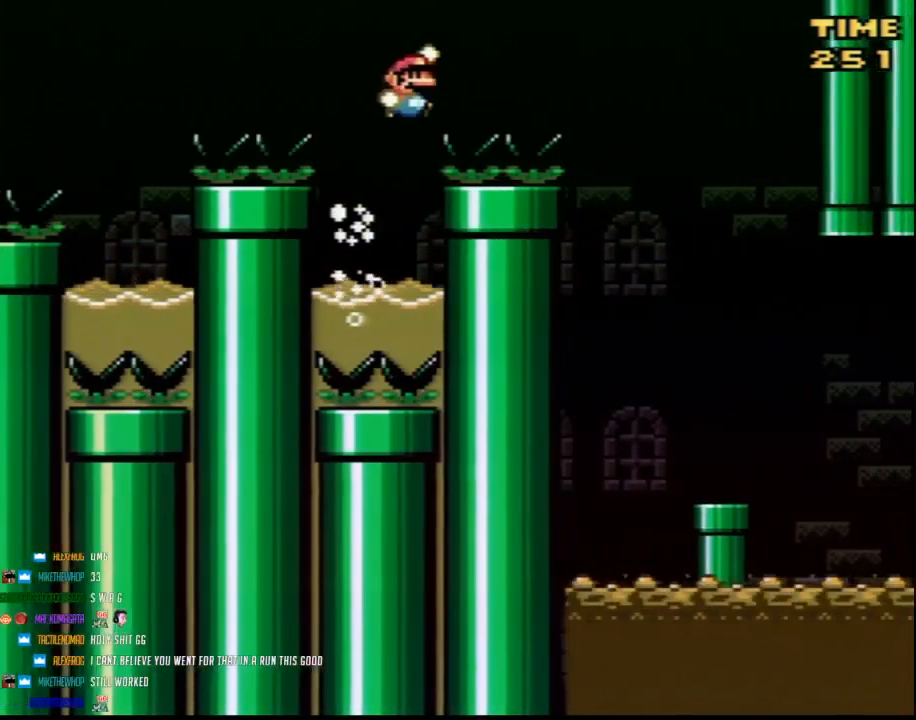
{"buttons": ["Y"], "events": [[133, "DPAD_UP", "up"], [233, "B", "up"], [483, "DPAD_RIGHT", "up"]]}
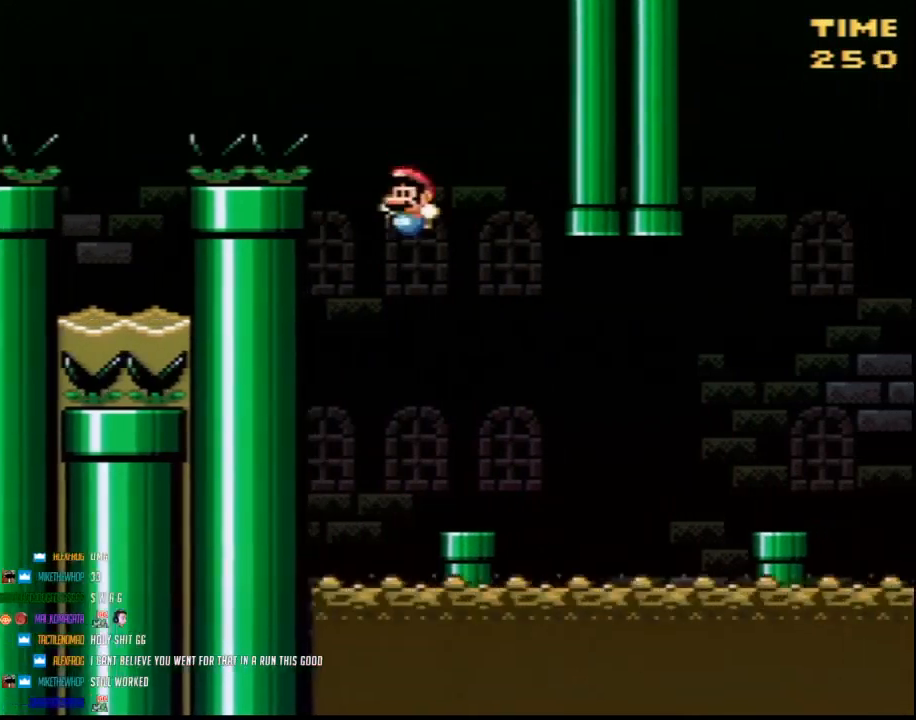
{"buttons": ["A", "Y", "DPAD_RIGHT"], "events": [[17, "DPAD_LEFT", "down"], [133, "DPAD_UP", "down"], [167, "DPAD_LEFT", "up"], [167, "DPAD_RIGHT", "down"], [167, "DPAD_UP", "up"], [450, "A", "down"]]}
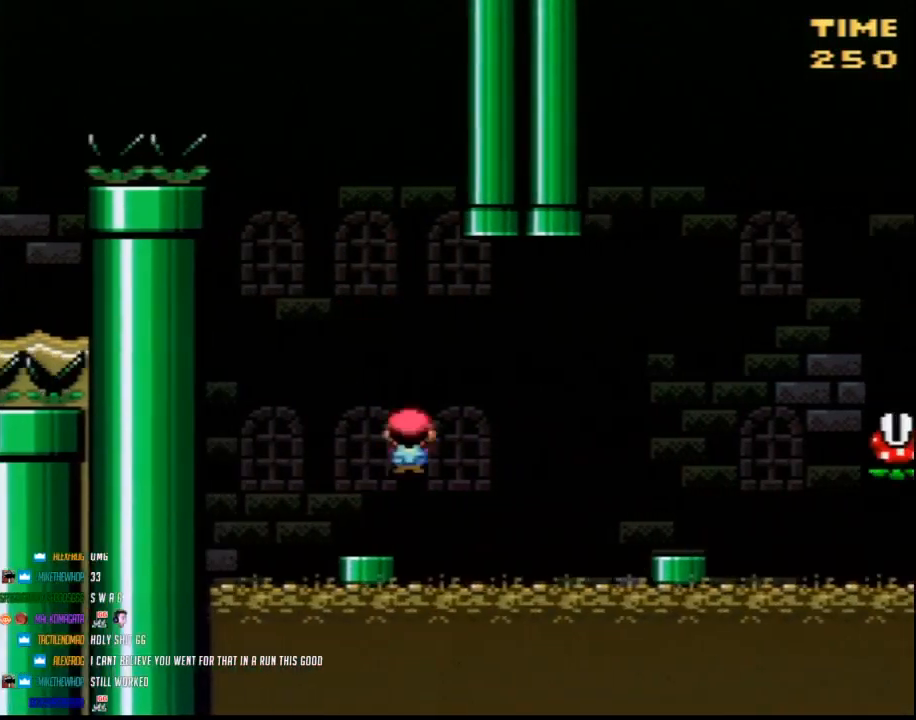
{"buttons": ["Y", "DPAD_RIGHT"], "events": [[50, "A", "up"]]}
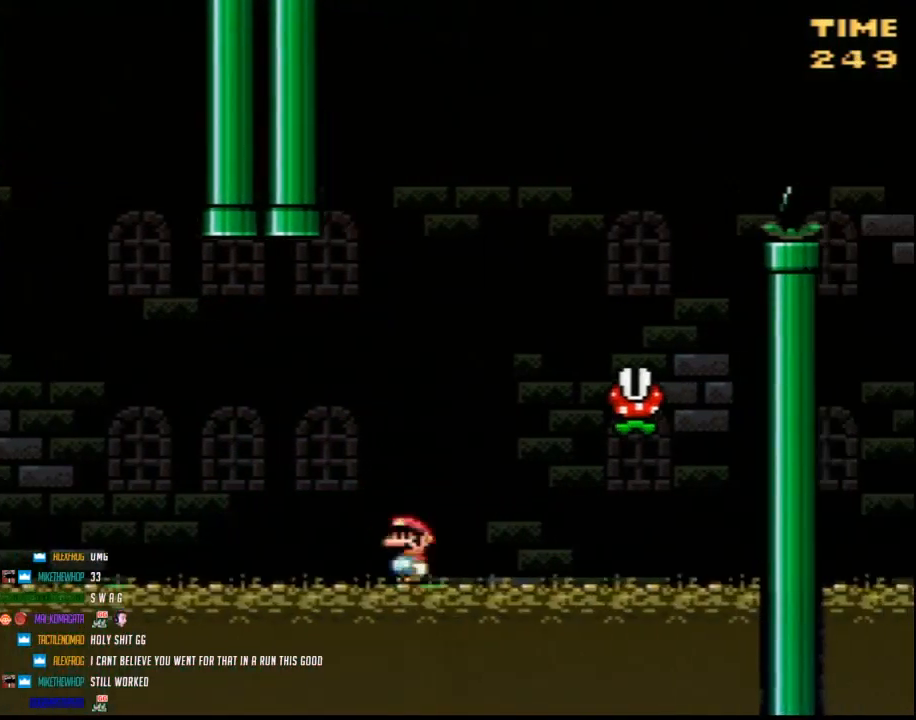
{"buttons": ["B", "Y", "DPAD_LEFT"], "events": [[50, "A", "down"], [50, "DPAD_LEFT", "down"], [50, "DPAD_RIGHT", "up"], [100, "DPAD_LEFT", "up"], [133, "DPAD_RIGHT", "down"], [333, "A", "up"], [417, "B", "down"], [450, "DPAD_LEFT", "down"], [450, "DPAD_RIGHT", "up"]]}
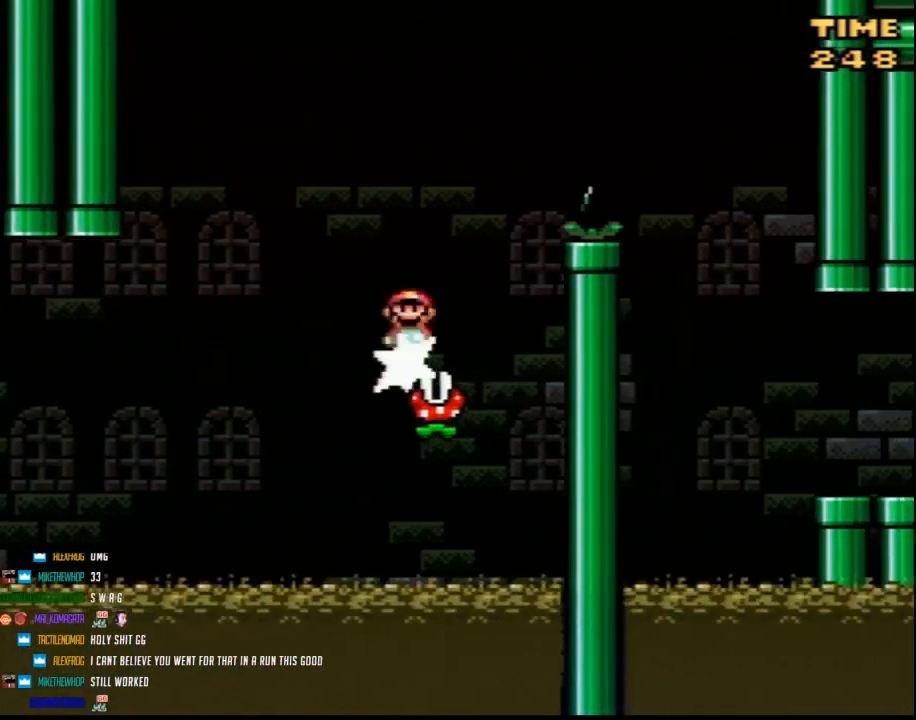
{"buttons": ["Y", "DPAD_RIGHT"], "events": [[17, "DPAD_LEFT", "up"], [17, "DPAD_RIGHT", "down"], [300, "B", "up"]]}
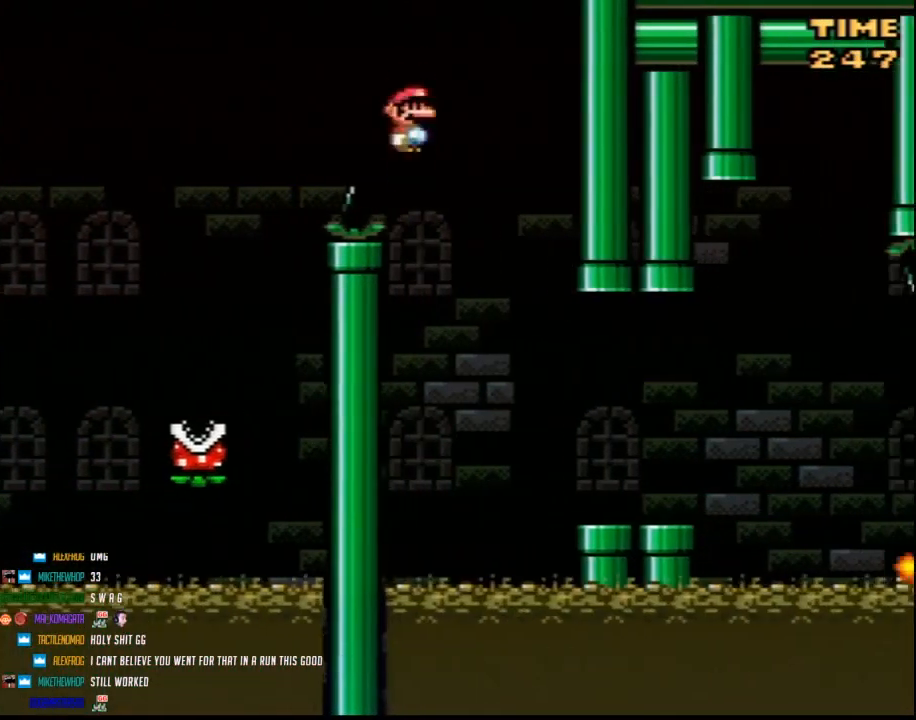
{"buttons": ["Y", "DPAD_RIGHT"], "events": []}
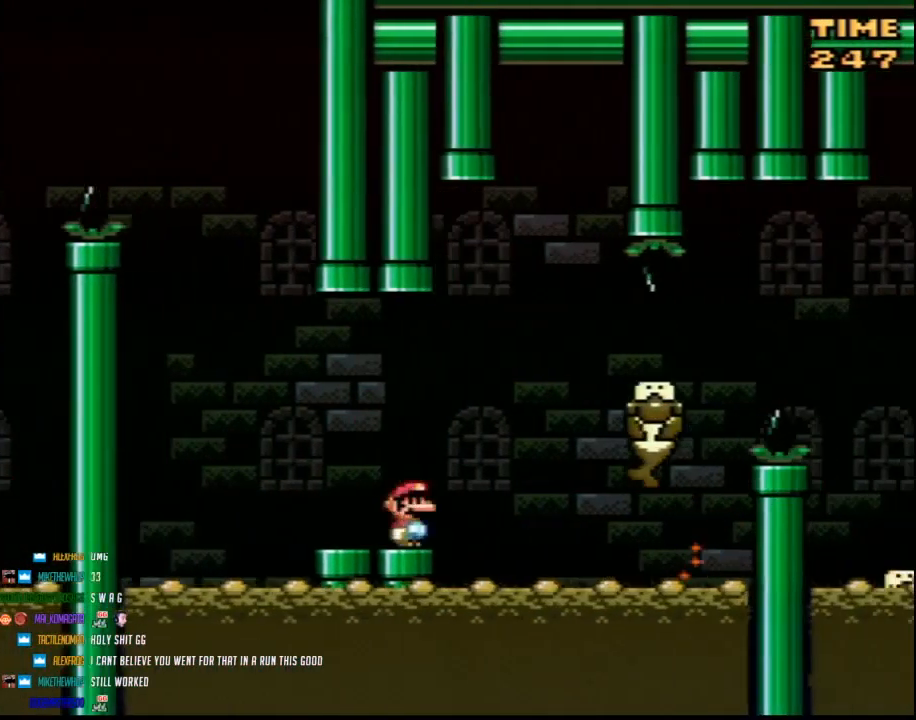
{"buttons": ["Y", "DPAD_RIGHT"], "events": [[50, "A", "down"], [233, "A", "up"]]}
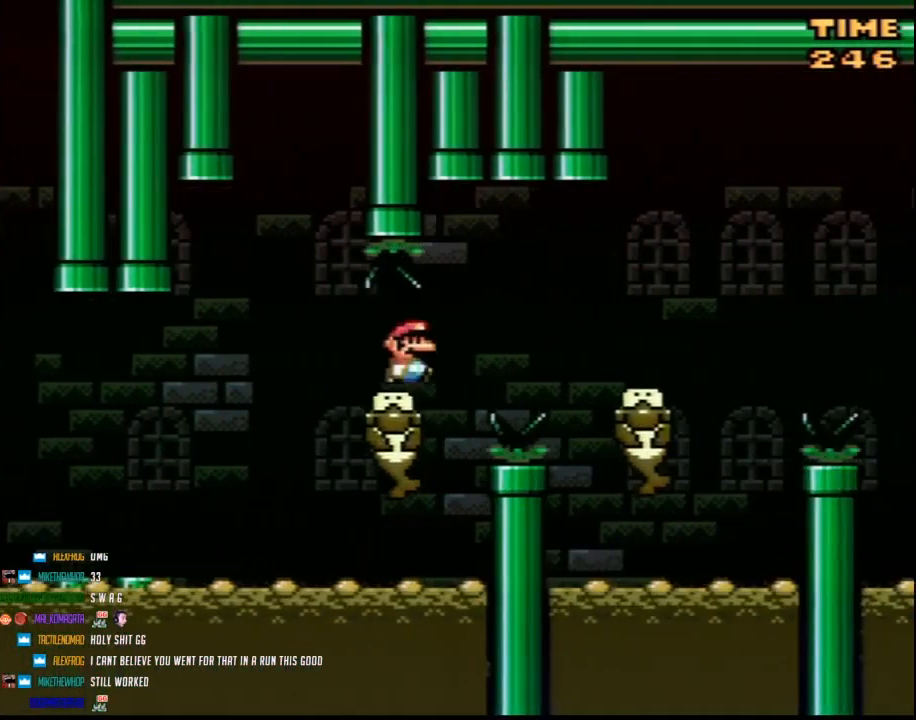
{"buttons": ["Y", "DPAD_RIGHT"], "events": [[50, "A", "down"], [117, "A", "up"], [367, "DPAD_LEFT", "down"], [367, "DPAD_RIGHT", "up"], [450, "DPAD_LEFT", "up"], [450, "DPAD_RIGHT", "down"]]}
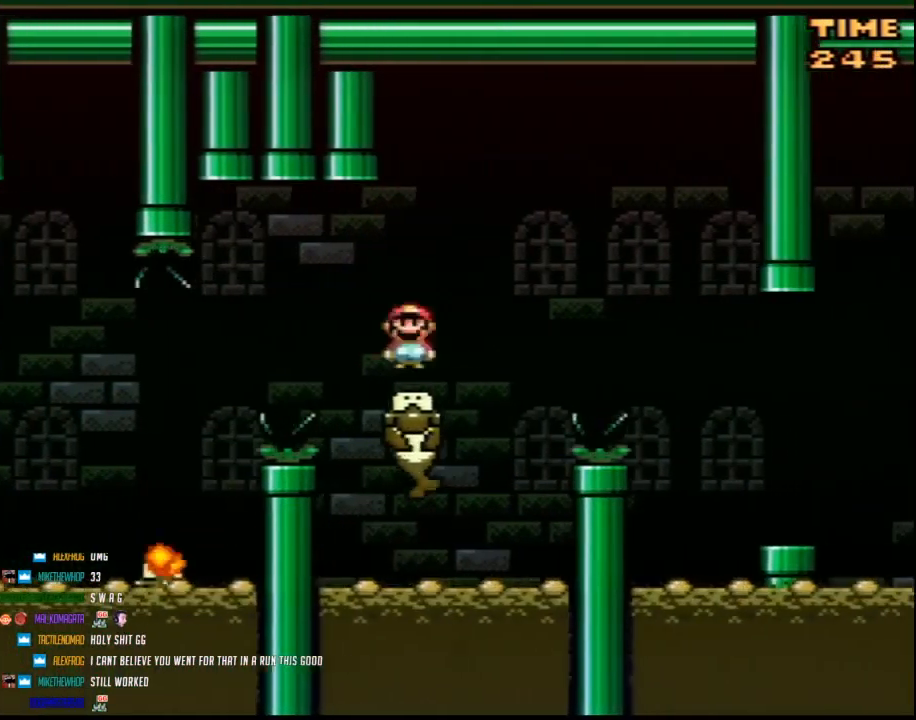
{"buttons": ["Y", "DPAD_RIGHT"], "events": [[83, "A", "down"], [167, "A", "up"]]}
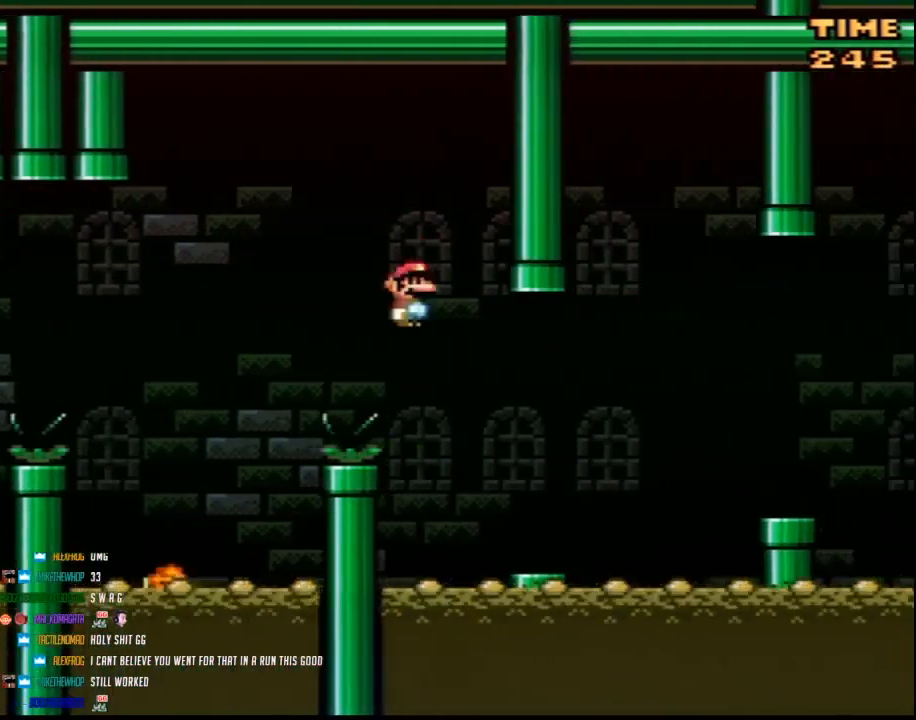
{"buttons": ["Y", "DPAD_RIGHT"], "events": [[100, "DPAD_RIGHT", "up"], [133, "DPAD_LEFT", "down"], [200, "DPAD_LEFT", "up"], [200, "DPAD_RIGHT", "down"], [367, "B", "down"], [450, "B", "up"]]}
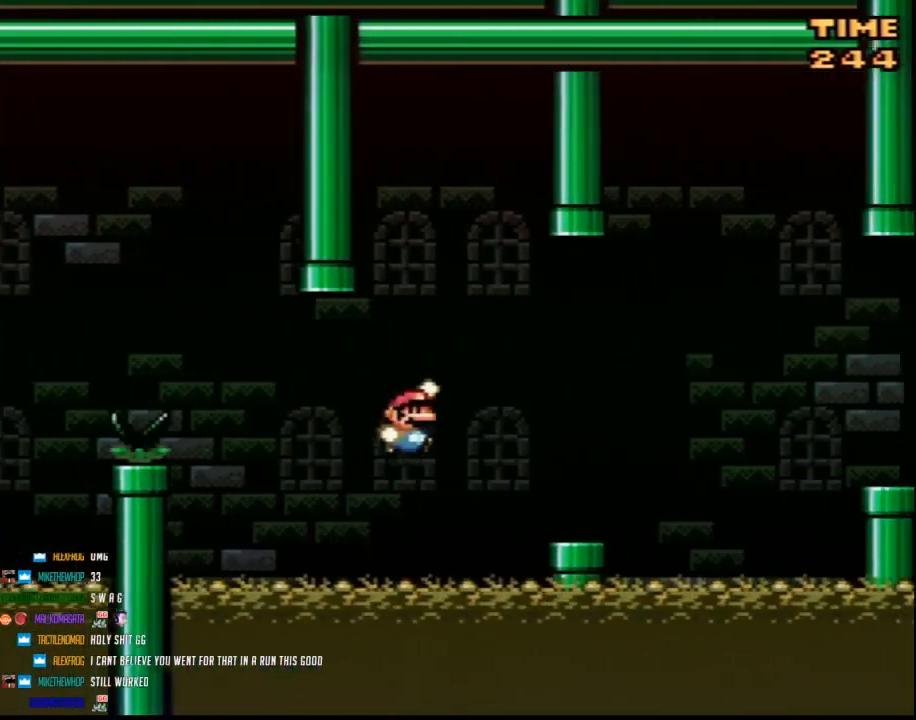
{"buttons": ["B", "Y", "DPAD_RIGHT"], "events": [[233, "DPAD_LEFT", "down"], [233, "DPAD_RIGHT", "up"], [300, "DPAD_LEFT", "up"], [300, "DPAD_RIGHT", "down"], [450, "B", "down"]]}
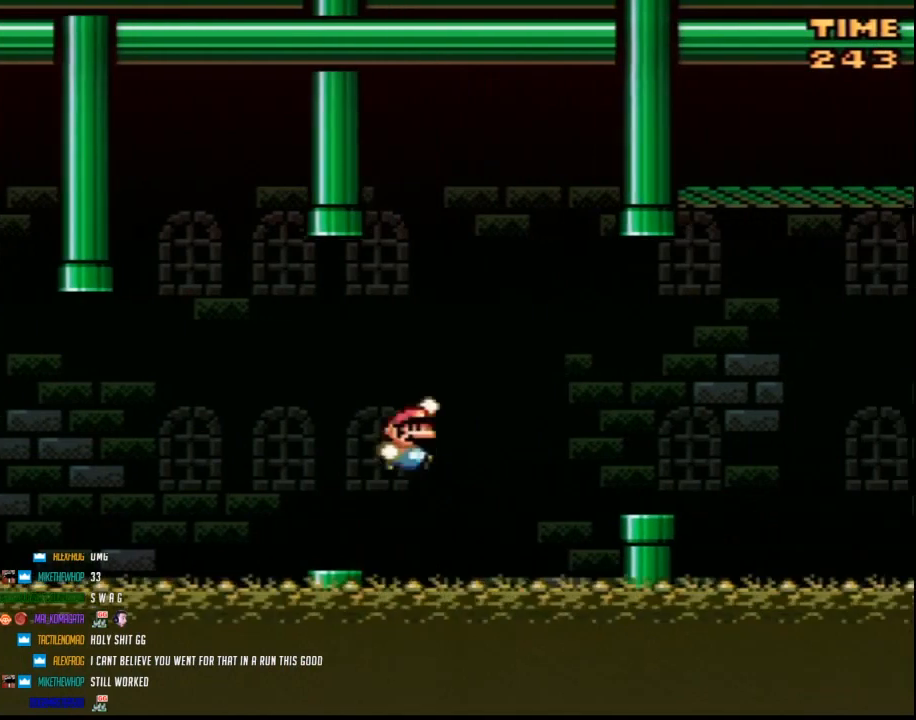
{"buttons": ["Y", "DPAD_RIGHT"], "events": [[50, "B", "up"]]}
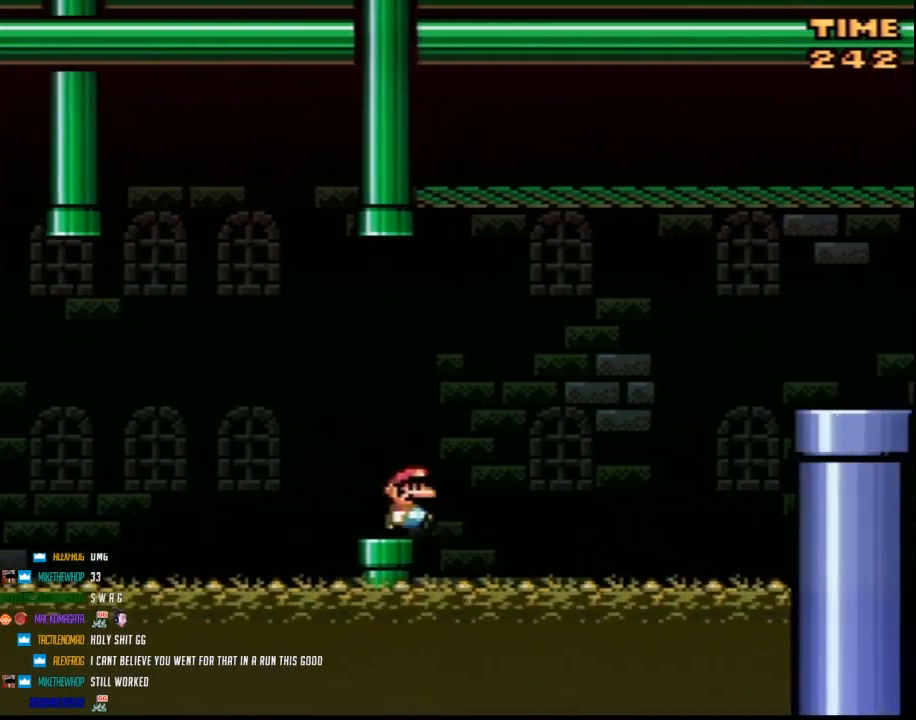
{"buttons": ["Y", "DPAD_RIGHT"], "events": [[50, "B", "down"], [483, "B", "up"]]}